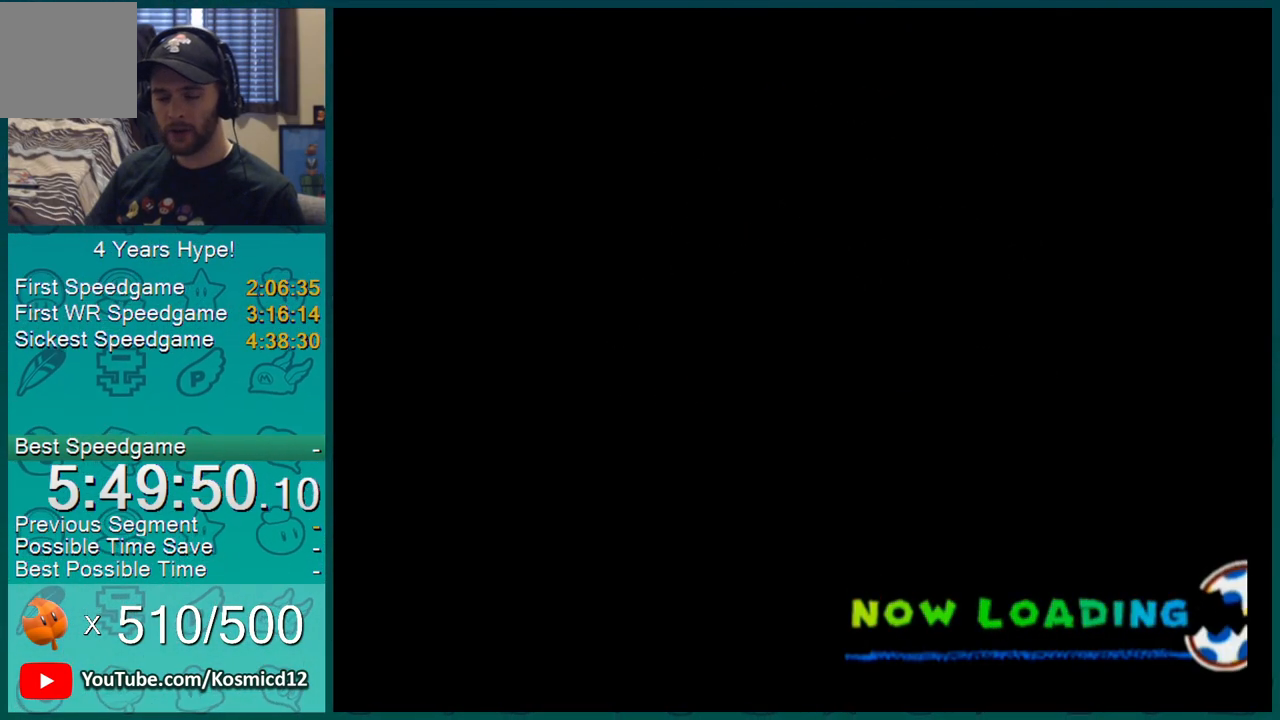
Gameplay with a controller (Nintendo layout); each line is a JSON object with the inputs held at the frame after it. "events" lists button and stick changes between this image and that frame as [ms after this image, input, new state], when the widget could be followed in between. Not read: L3 R2 R3.
{"buttons": [], "left_stick": "center", "right_stick": "center", "events": []}
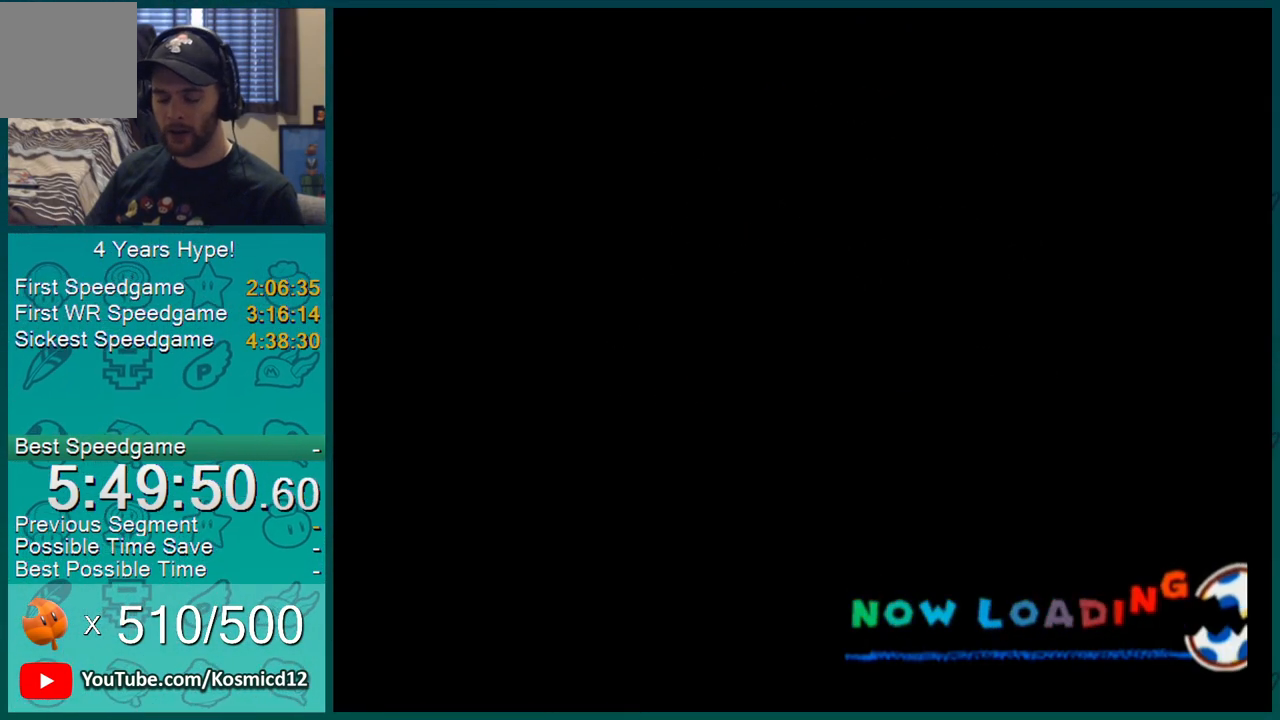
{"buttons": [], "left_stick": "center", "right_stick": "center", "events": []}
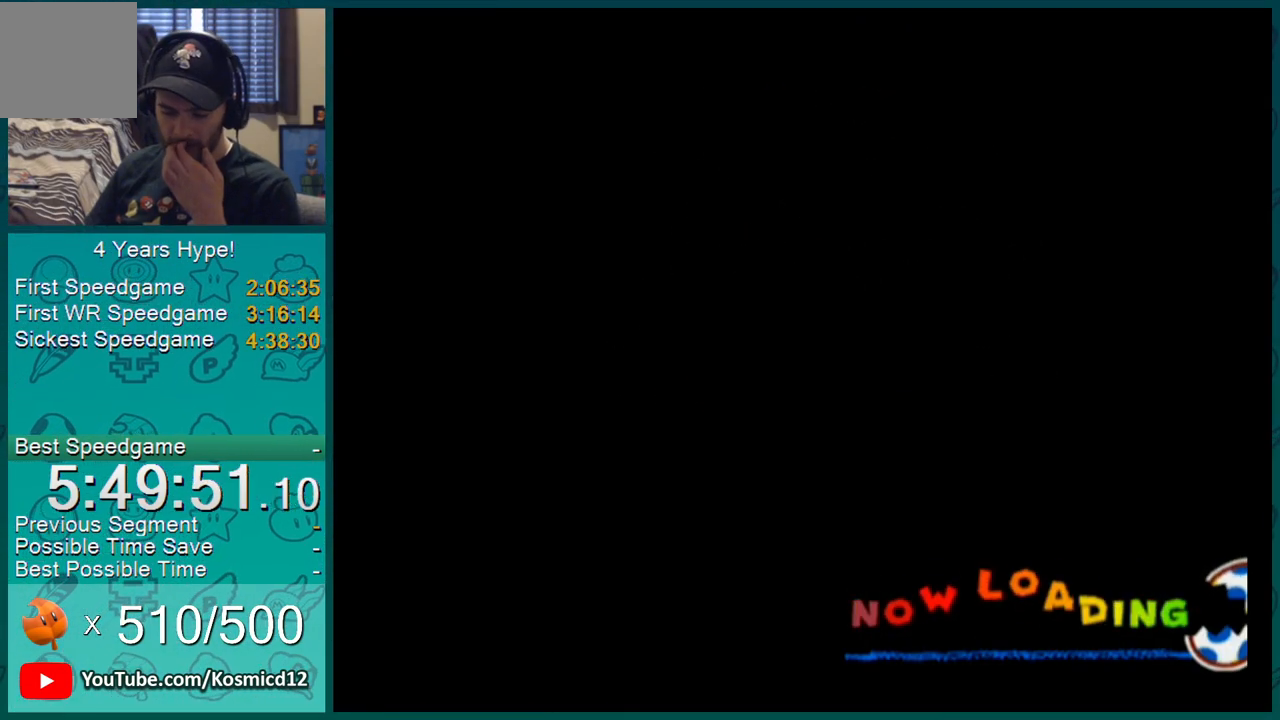
{"buttons": [], "left_stick": "center", "right_stick": "center", "events": []}
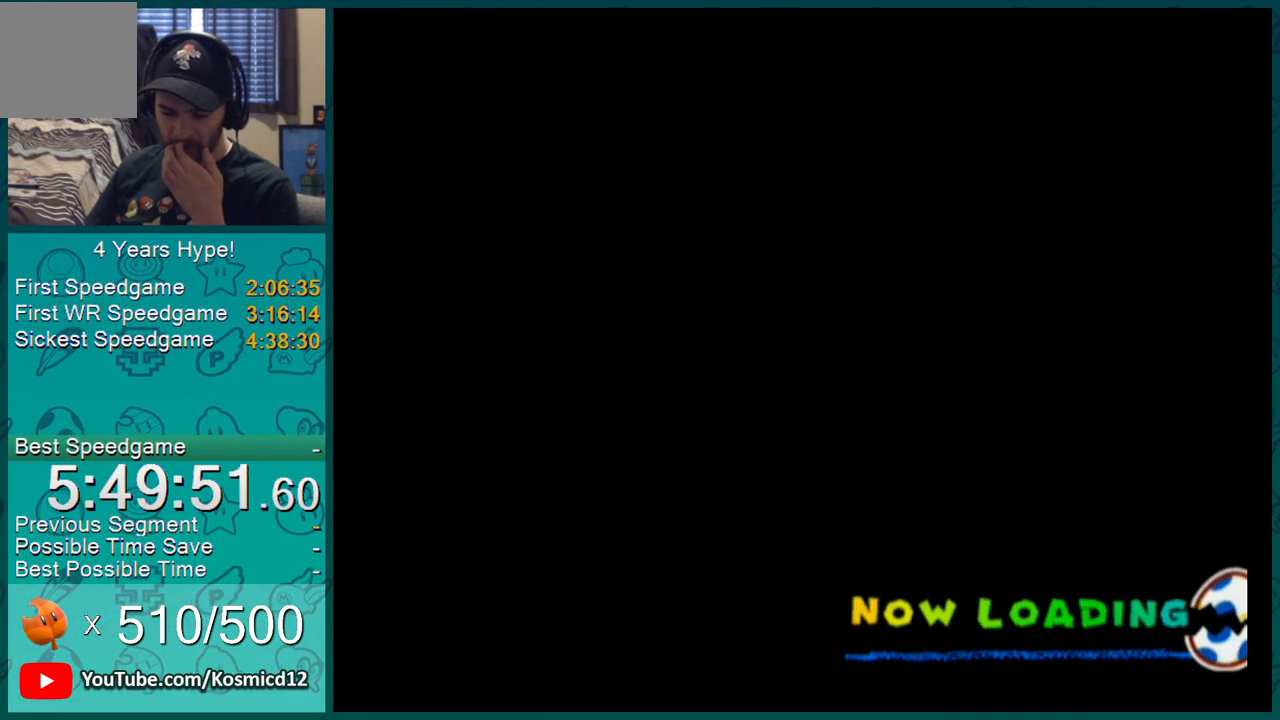
{"buttons": [], "left_stick": "center", "right_stick": "center", "events": []}
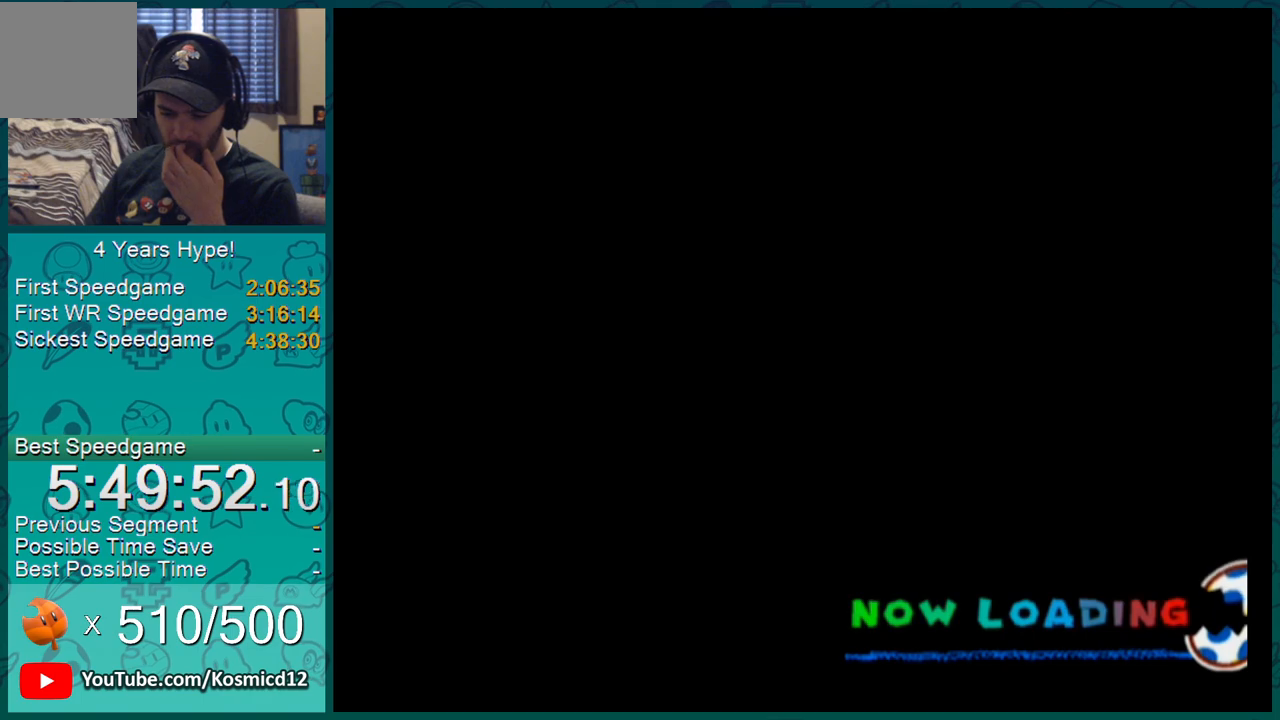
{"buttons": ["A"], "left_stick": "center", "right_stick": "center", "events": [[400, "A", "down"], [400, "B", "down"], [501, "B", "up"]]}
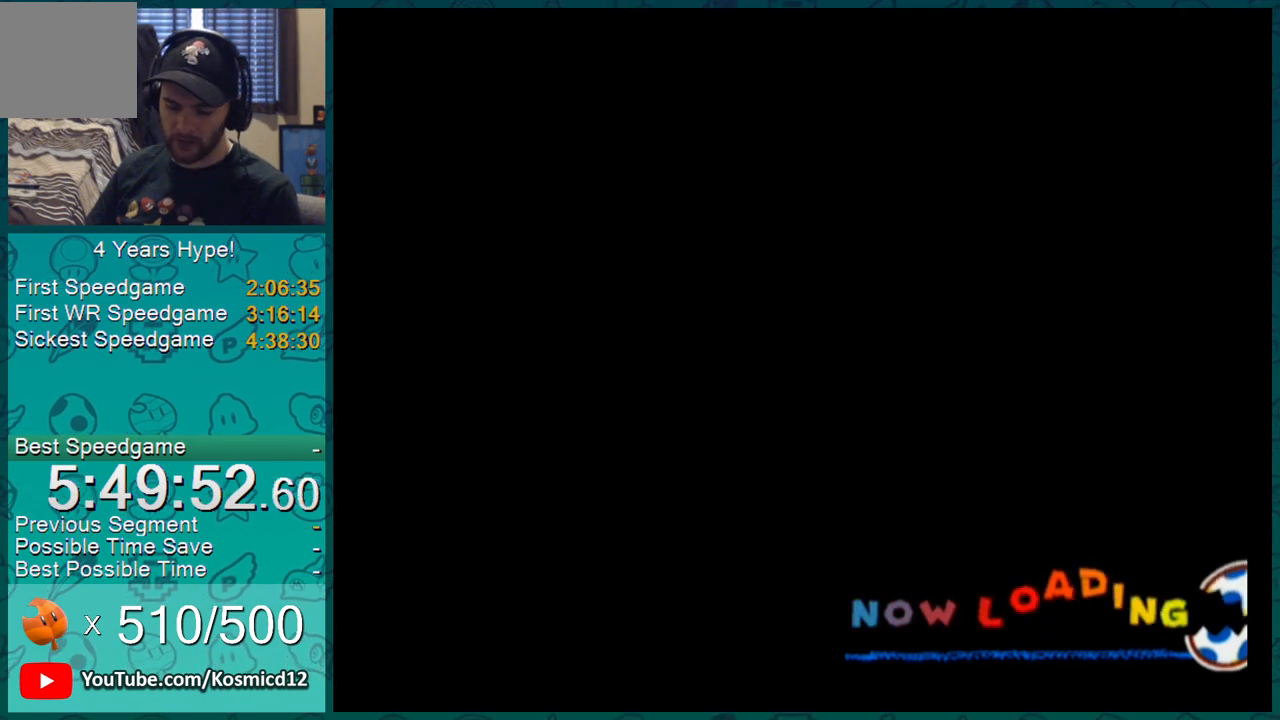
{"buttons": [], "left_stick": "center", "right_stick": "center", "events": [[33, "A", "up"]]}
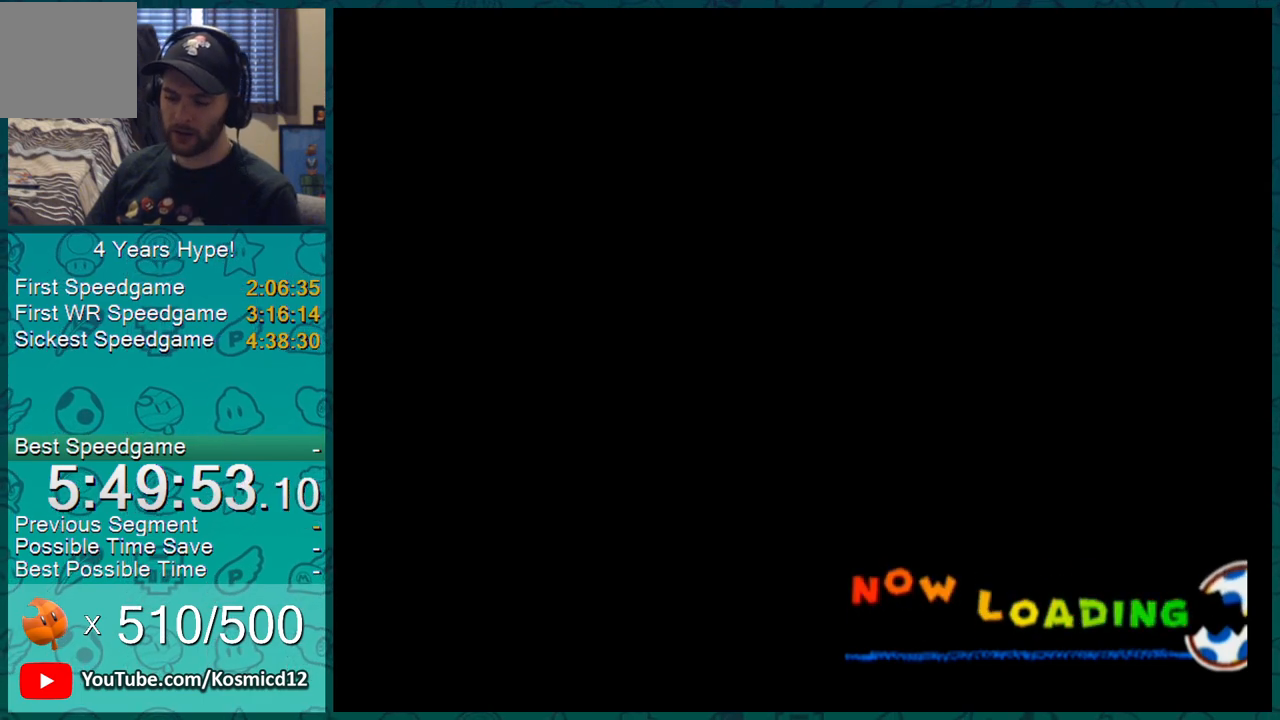
{"buttons": [], "left_stick": "center", "right_stick": "center", "events": []}
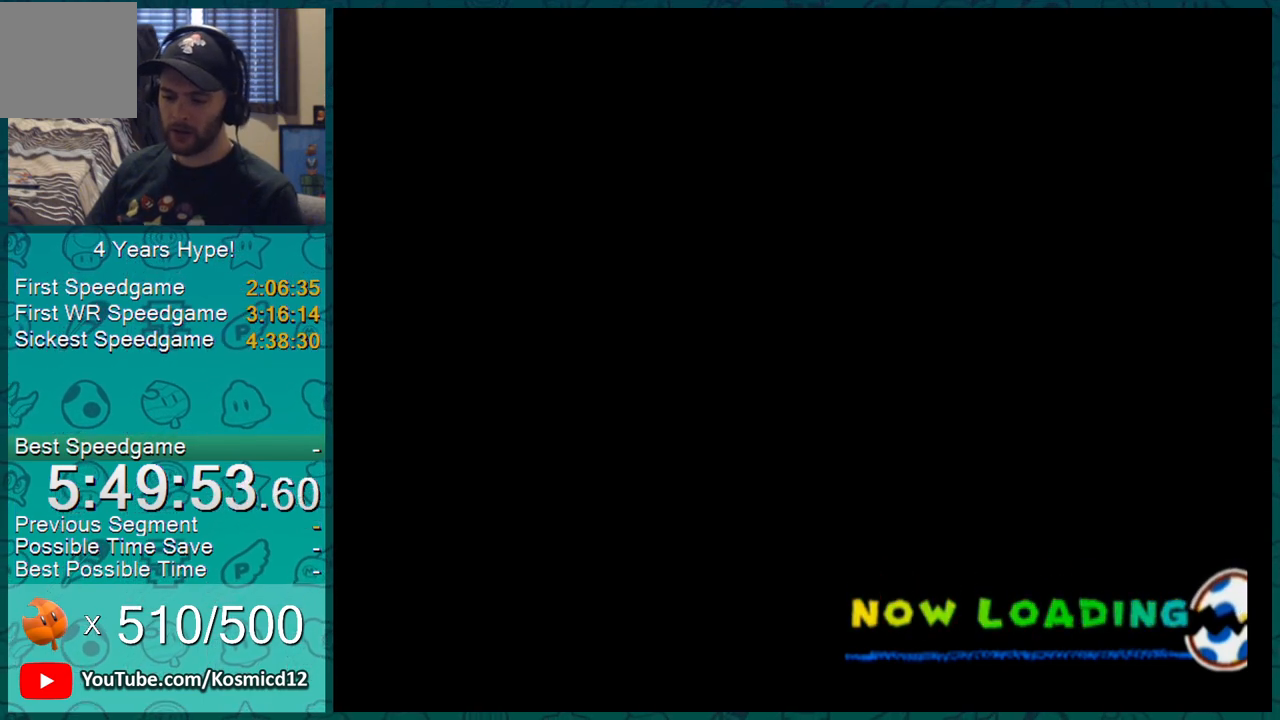
{"buttons": [], "left_stick": "center", "right_stick": "center", "events": []}
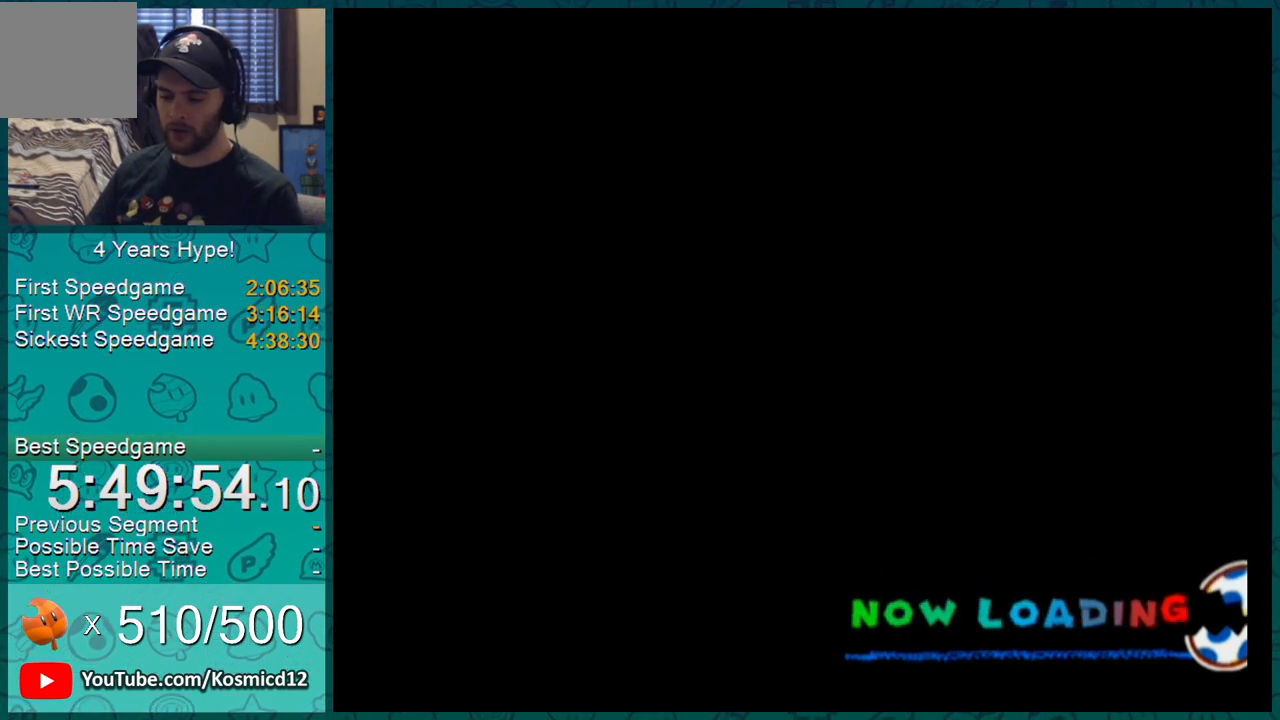
{"buttons": [], "left_stick": "center", "right_stick": "center", "events": []}
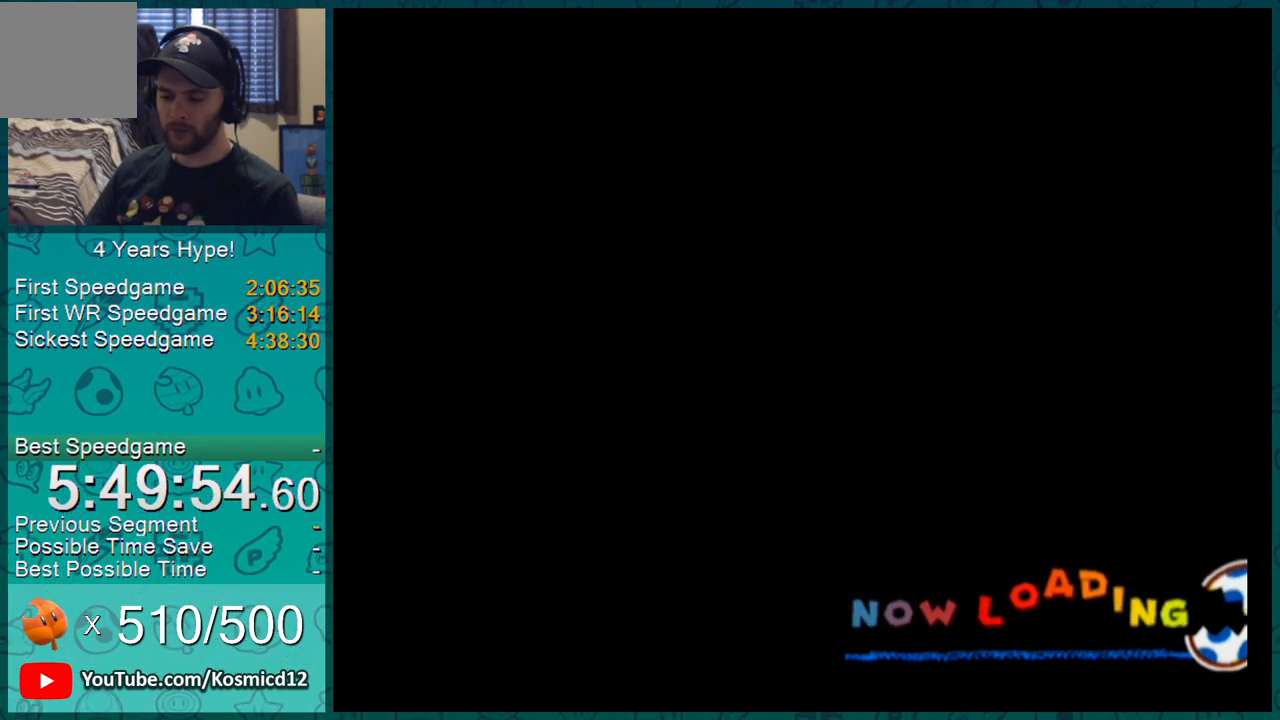
{"buttons": [], "left_stick": "center", "right_stick": "center", "events": [[300, "A", "down"], [333, "A", "up"], [400, "A", "down"], [433, "A", "up"]]}
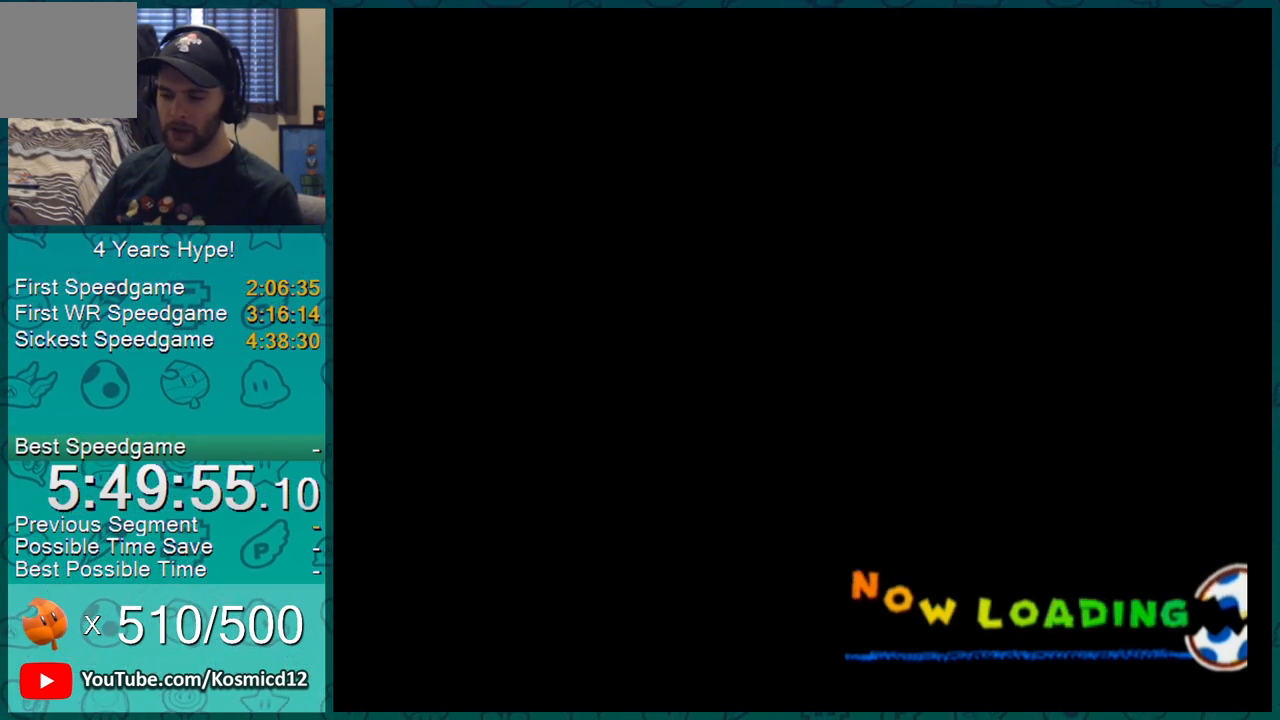
{"buttons": [], "left_stick": "center", "right_stick": "center", "events": []}
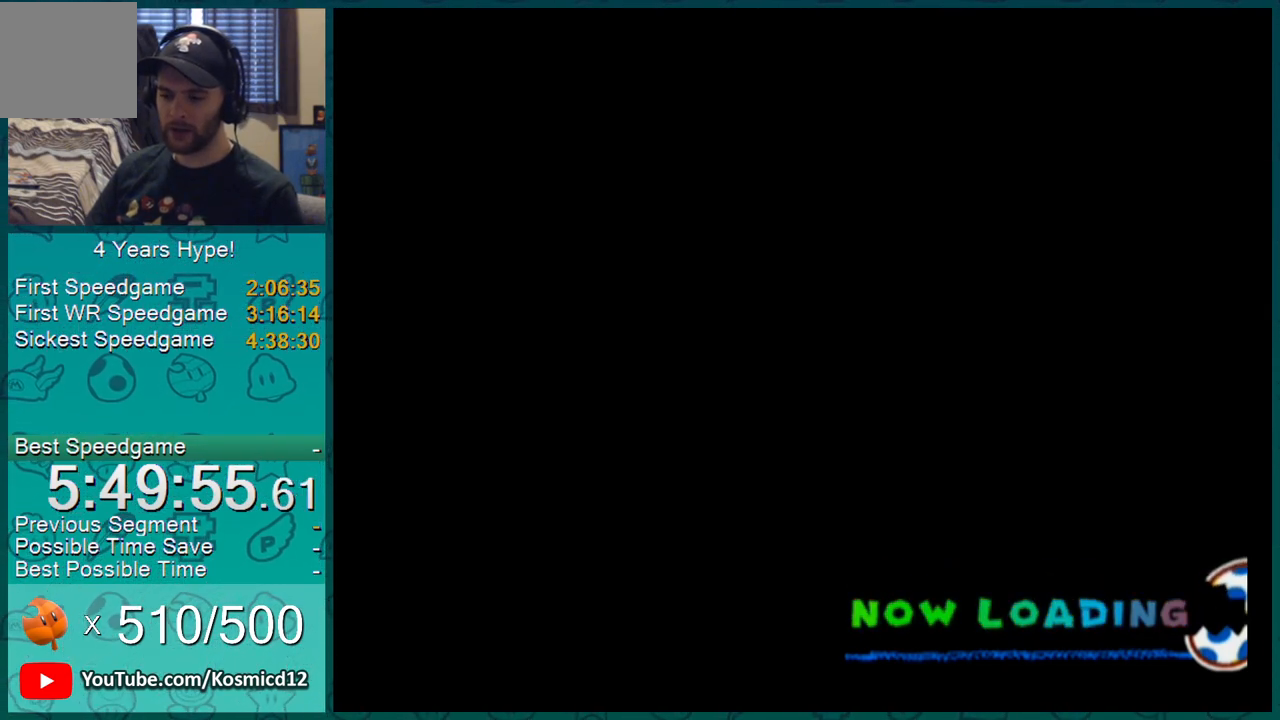
{"buttons": [], "left_stick": "center", "right_stick": "center", "events": [[200, "L1", "down"], [200, "right_stick", "down-left"], [250, "A", "down"], [250, "L1", "up"], [250, "right_stick", "center"], [333, "A", "up"], [383, "A", "down"], [417, "A", "up"]]}
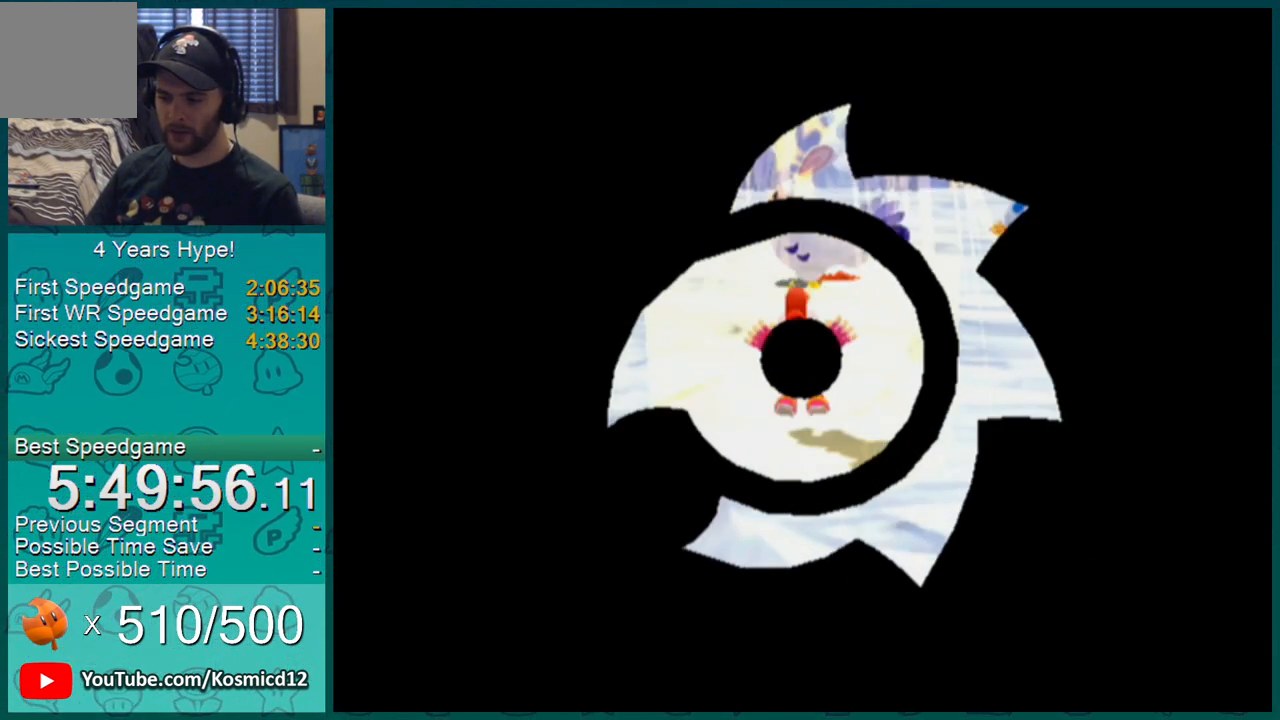
{"buttons": ["L1"], "left_stick": "up", "right_stick": "center", "events": [[284, "A", "down"], [334, "A", "up"], [400, "A", "down"], [400, "left_stick", "up"], [434, "A", "up"], [434, "L1", "down"]]}
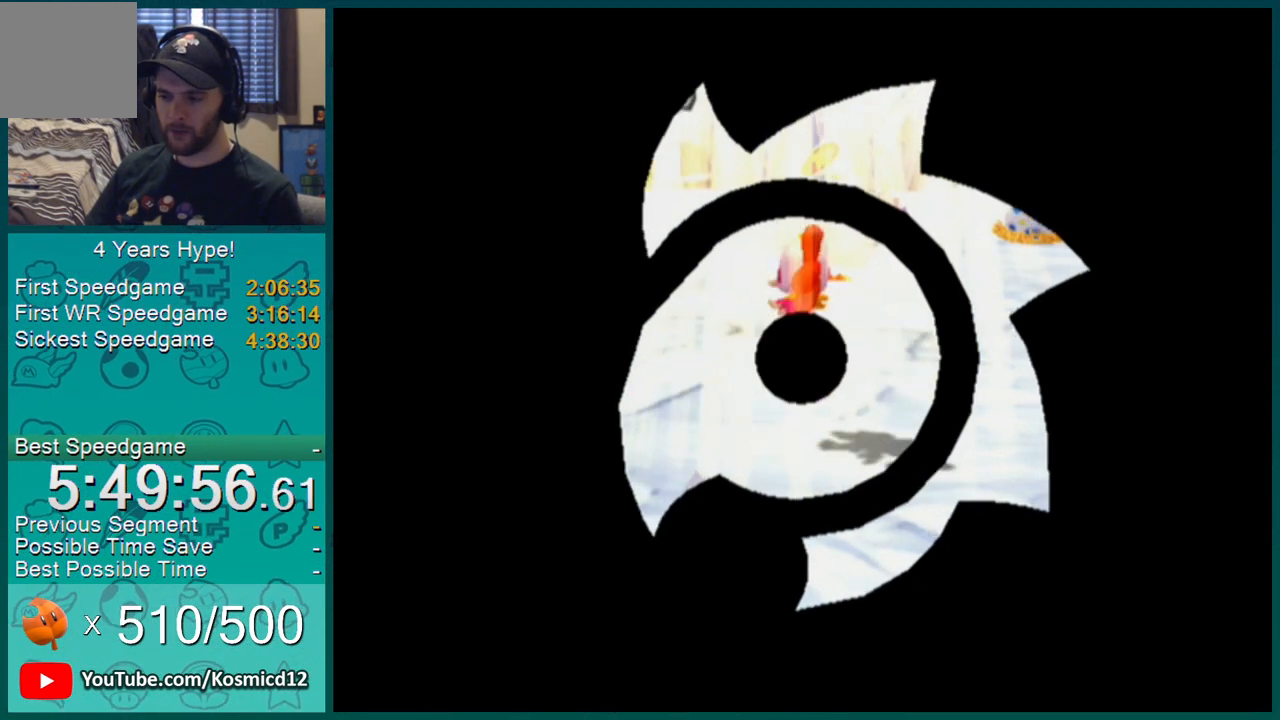
{"buttons": ["L1"], "left_stick": "up", "right_stick": "center", "events": [[233, "right_stick", "up-right"], [317, "right_stick", "center"], [433, "right_stick", "up-right"], [500, "right_stick", "center"]]}
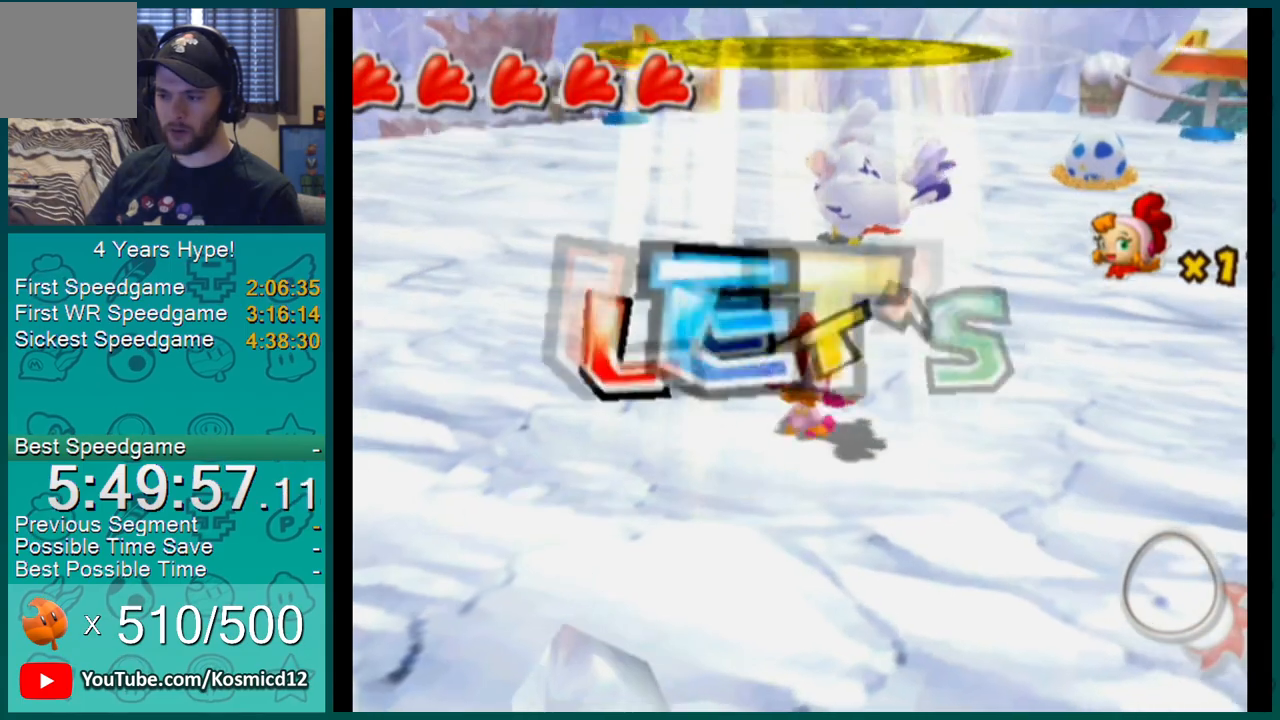
{"buttons": ["L1"], "left_stick": "up", "right_stick": "center", "events": [[400, "right_stick", "up-right"], [450, "right_stick", "center"]]}
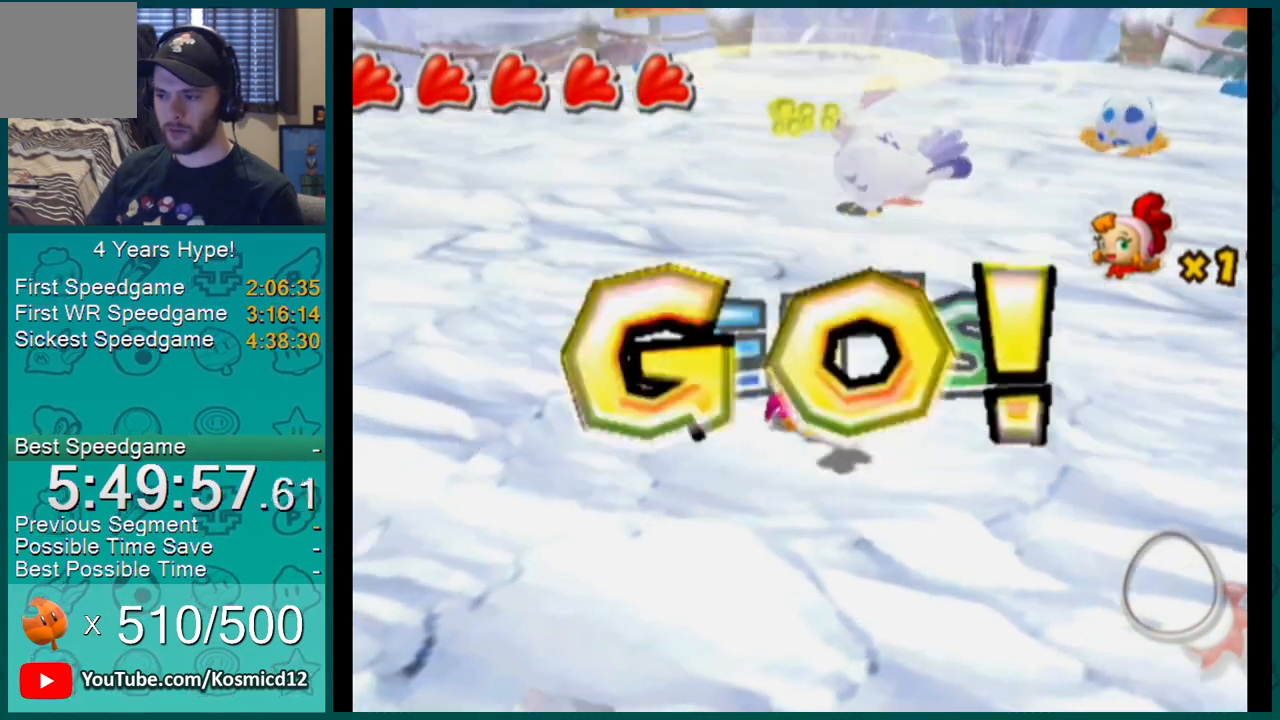
{"buttons": ["L1"], "left_stick": "up", "right_stick": "center", "events": []}
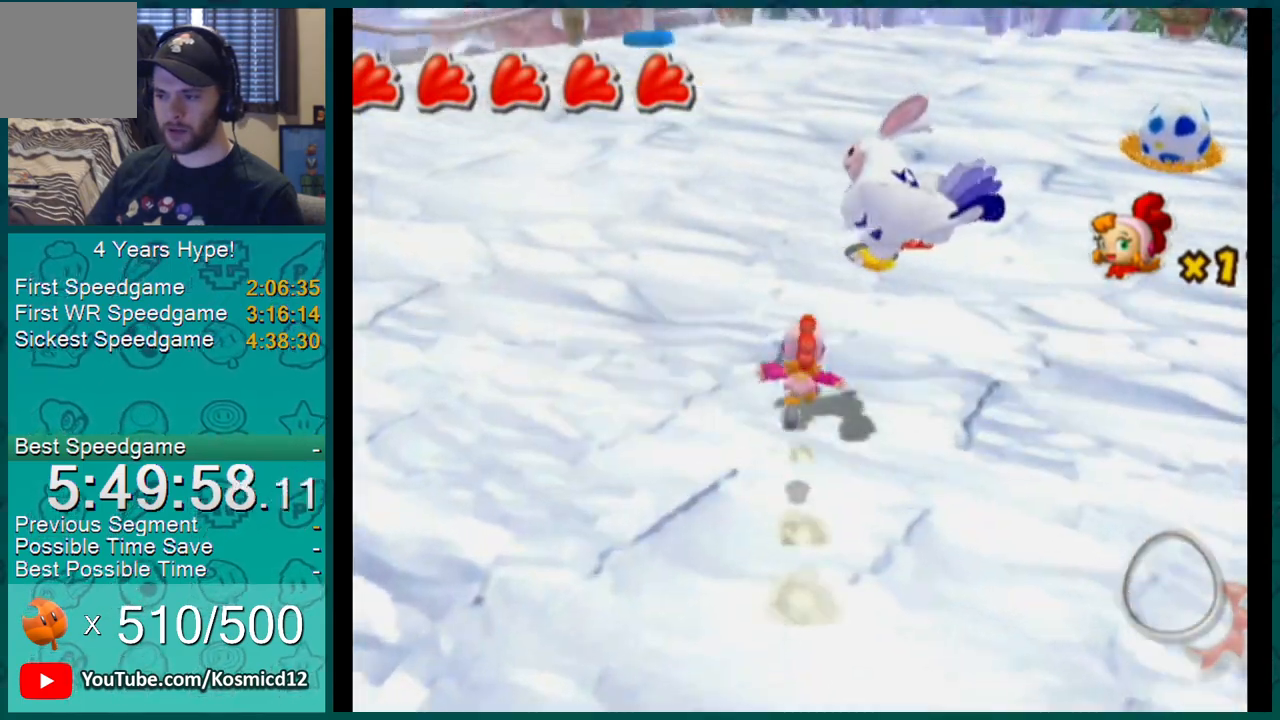
{"buttons": ["L1"], "left_stick": "center", "right_stick": "center", "events": [[267, "B", "down"], [300, "B", "up"], [334, "B", "down"], [334, "left_stick", "center"], [367, "B", "up"], [417, "B", "down"], [451, "B", "up"]]}
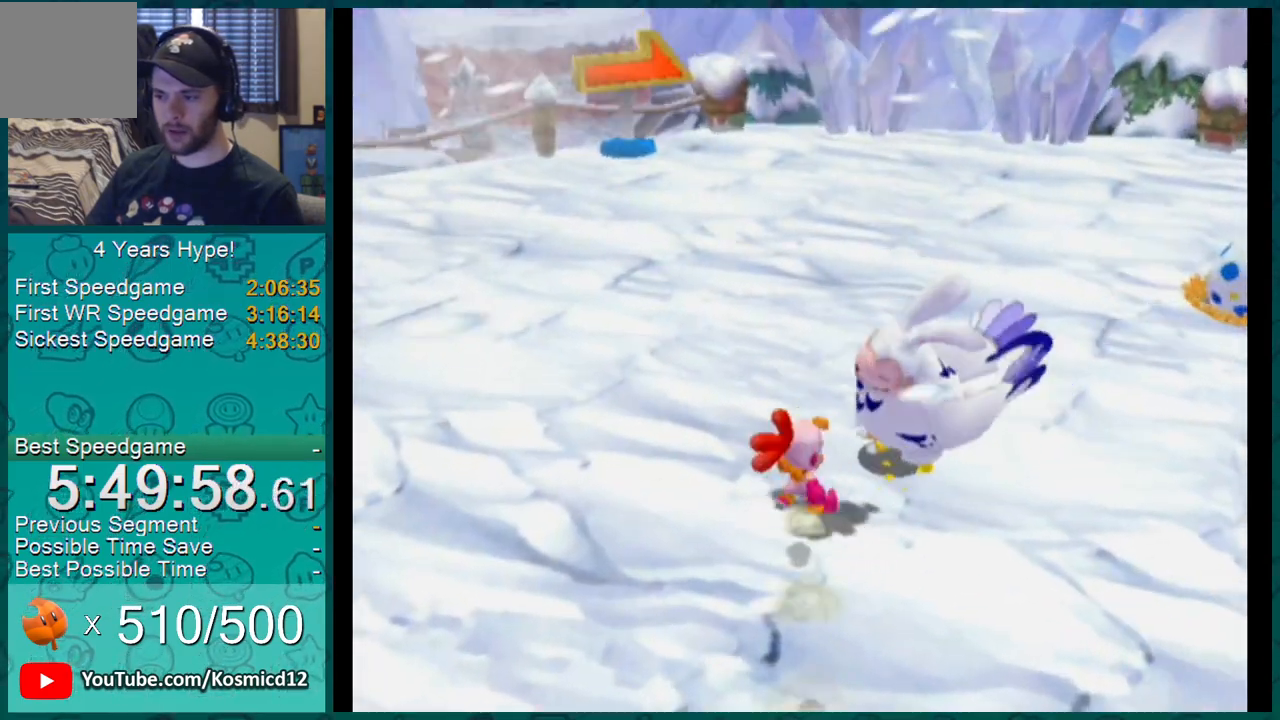
{"buttons": ["A", "B", "L1"], "left_stick": "right", "right_stick": "center", "events": [[16, "B", "down"], [66, "A", "down"], [116, "B", "up"], [150, "B", "down"], [183, "A", "up"], [183, "B", "up"], [183, "left_stick", "right"], [250, "A", "down"], [250, "B", "down"], [266, "A", "up"], [266, "B", "up"], [300, "A", "down"], [333, "B", "down"], [350, "A", "up"], [350, "B", "up"], [383, "A", "down"], [383, "B", "down"], [417, "A", "up"], [417, "B", "up"], [467, "B", "down"], [483, "A", "down"]]}
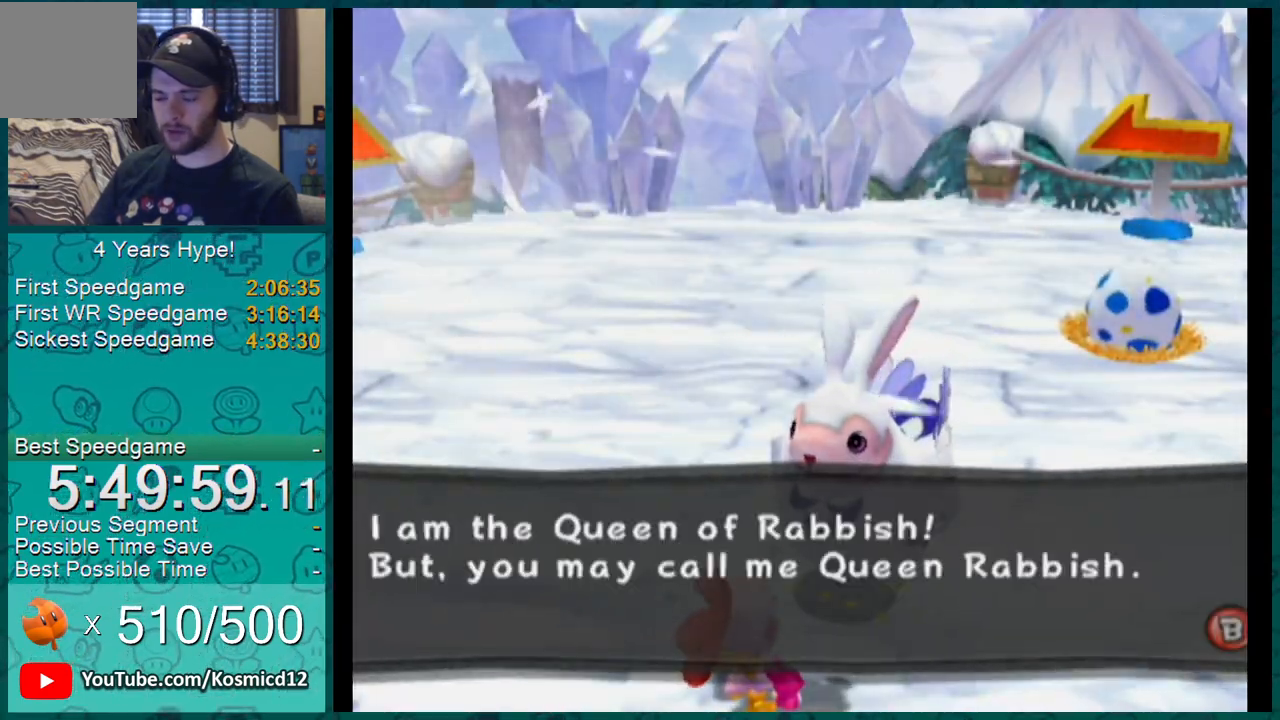
{"buttons": ["L1"], "left_stick": "right", "right_stick": "center", "events": [[17, "A", "up"], [17, "B", "up"], [50, "A", "down"], [50, "B", "down"], [83, "A", "up"], [83, "B", "up"], [117, "A", "down"], [117, "B", "down"], [134, "A", "up"], [134, "B", "up"], [167, "A", "down"], [167, "B", "down"], [200, "A", "up"], [234, "A", "down"], [267, "A", "up"], [300, "B", "up"], [334, "A", "down"], [334, "B", "down"], [350, "A", "up"], [384, "A", "down"], [484, "A", "up"], [484, "B", "up"]]}
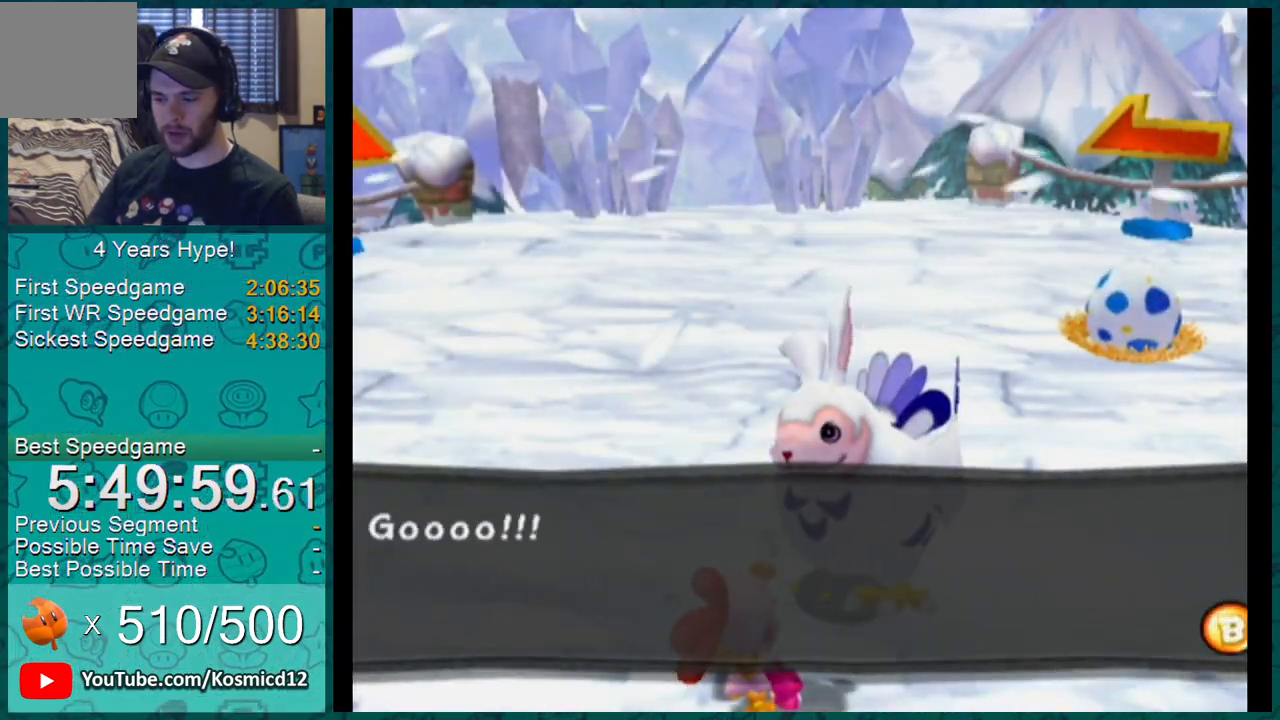
{"buttons": ["L1"], "left_stick": "right", "right_stick": "center", "events": [[16, "A", "down"], [33, "B", "down"], [83, "A", "up"], [83, "B", "up"]]}
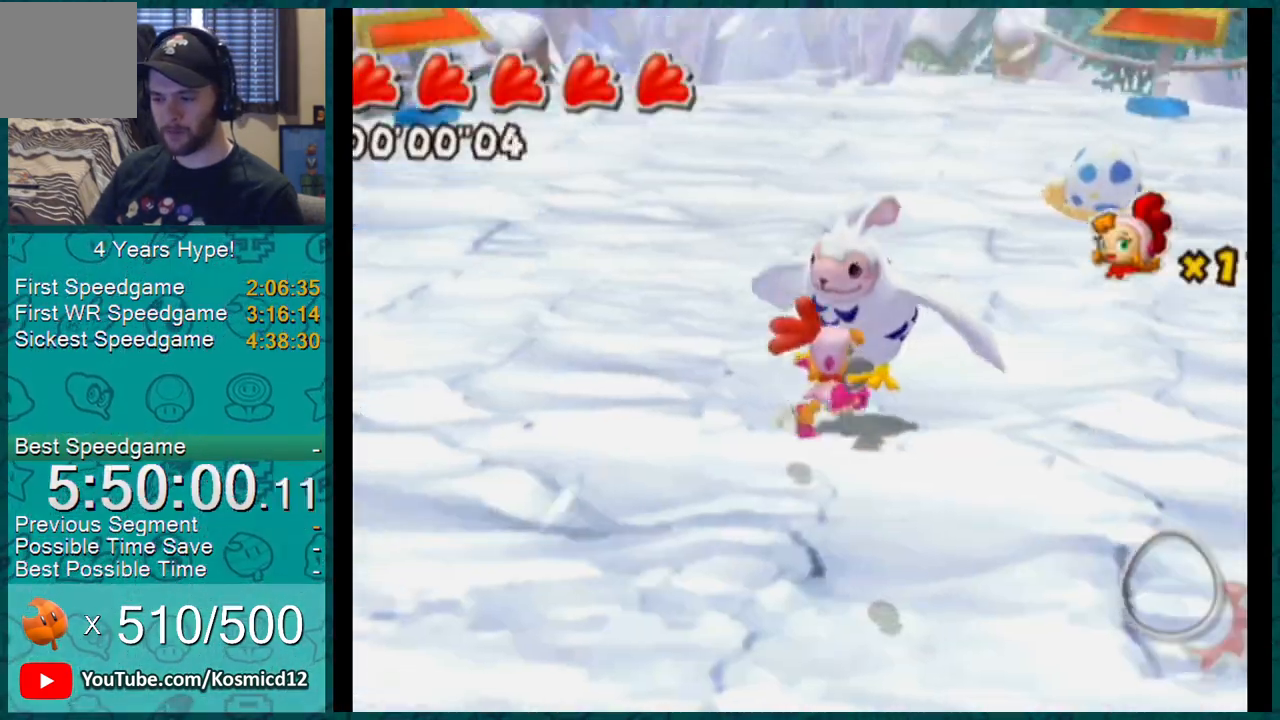
{"buttons": ["L1"], "left_stick": "up-right", "right_stick": "center", "events": [[134, "left_stick", "up-right"]]}
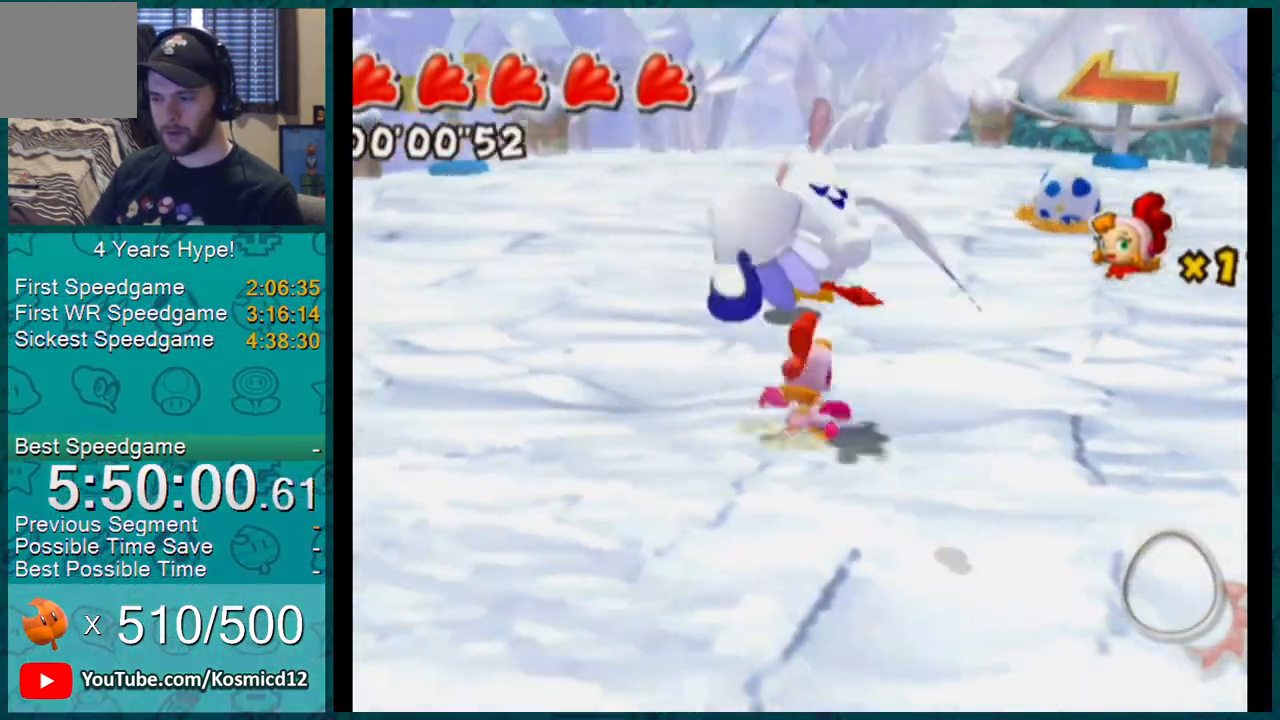
{"buttons": ["L1"], "left_stick": "up-right", "right_stick": "up-right", "events": [[483, "right_stick", "up-right"]]}
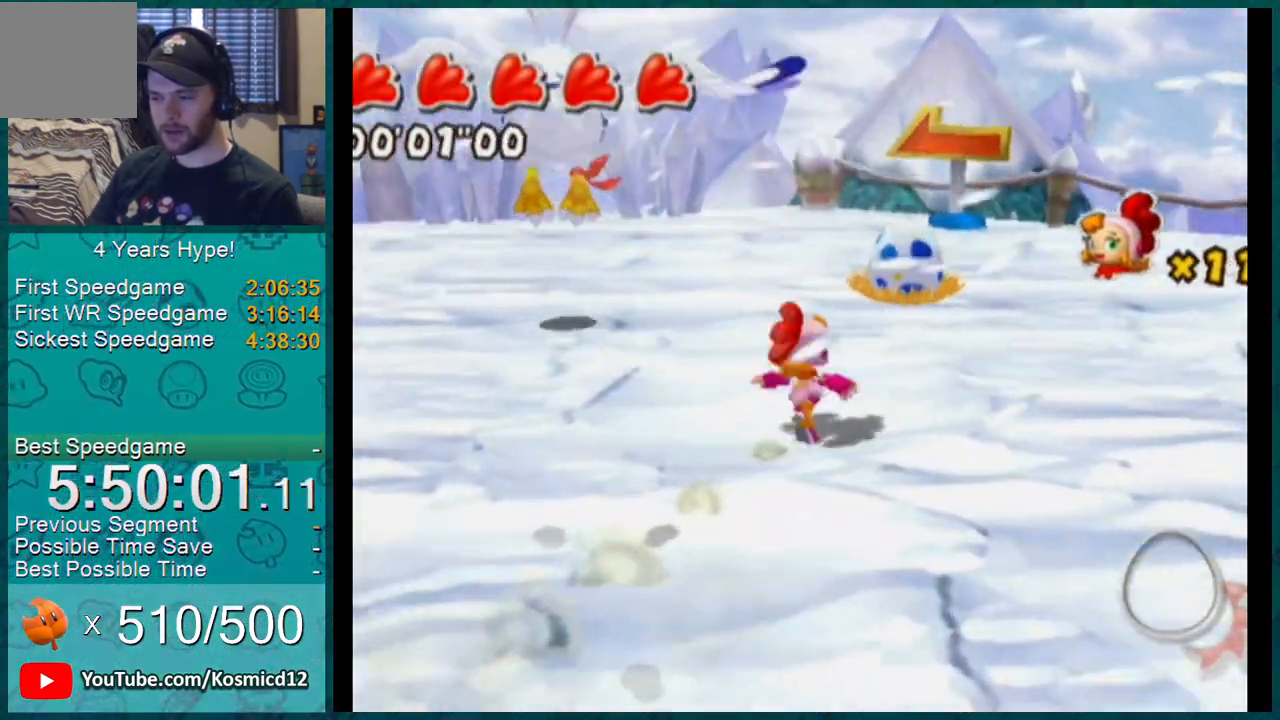
{"buttons": ["L1"], "left_stick": "up", "right_stick": "center", "events": [[400, "right_stick", "center"], [450, "left_stick", "up"]]}
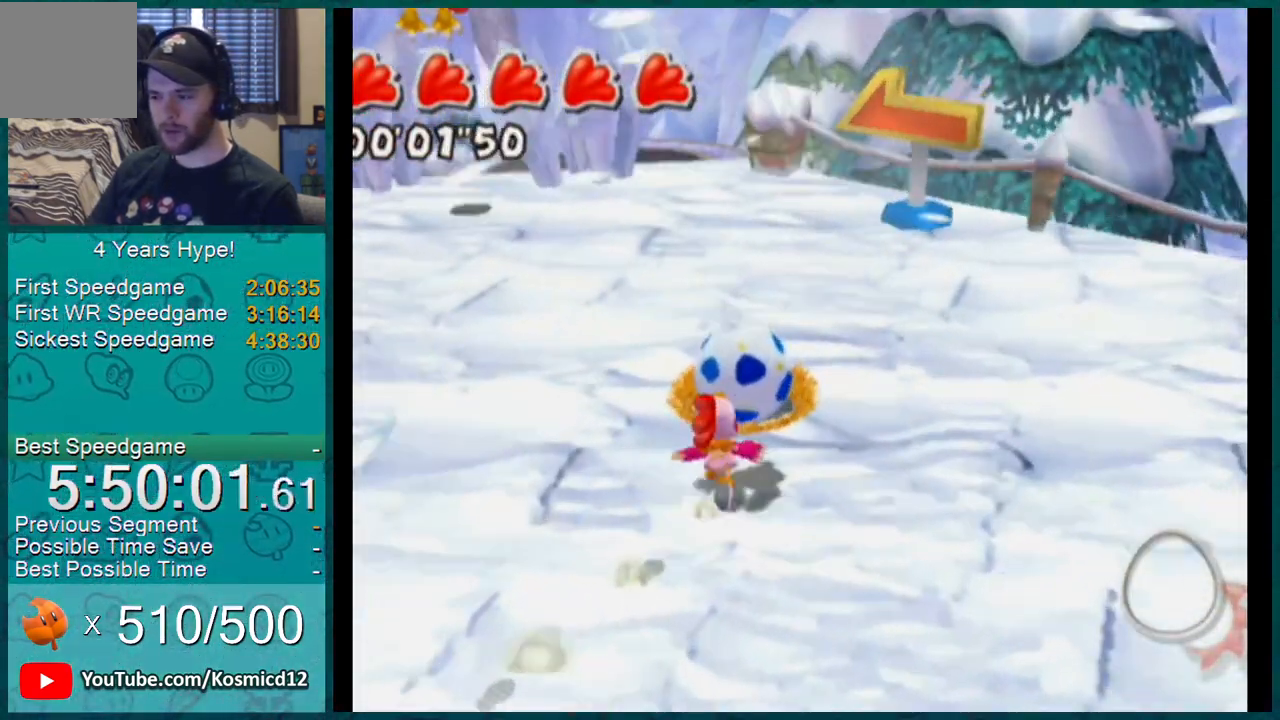
{"buttons": ["L1"], "left_stick": "up", "right_stick": "center", "events": []}
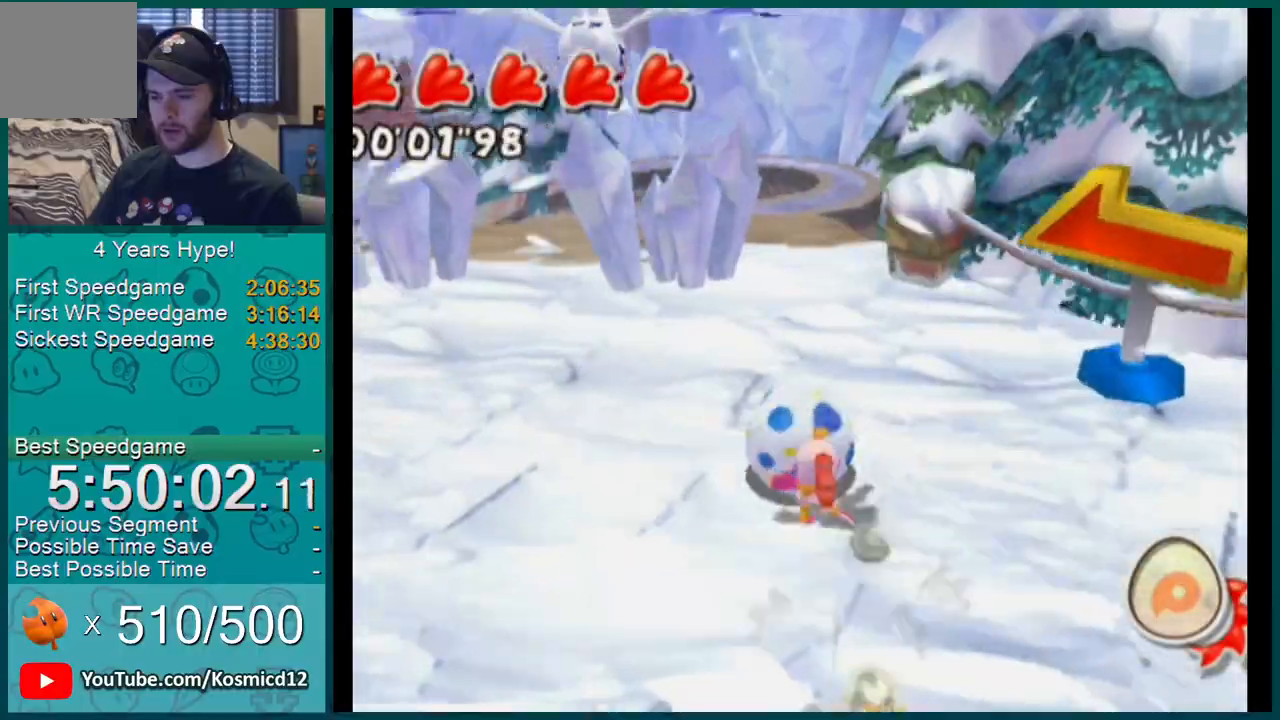
{"buttons": ["L1"], "left_stick": "up", "right_stick": "center", "events": []}
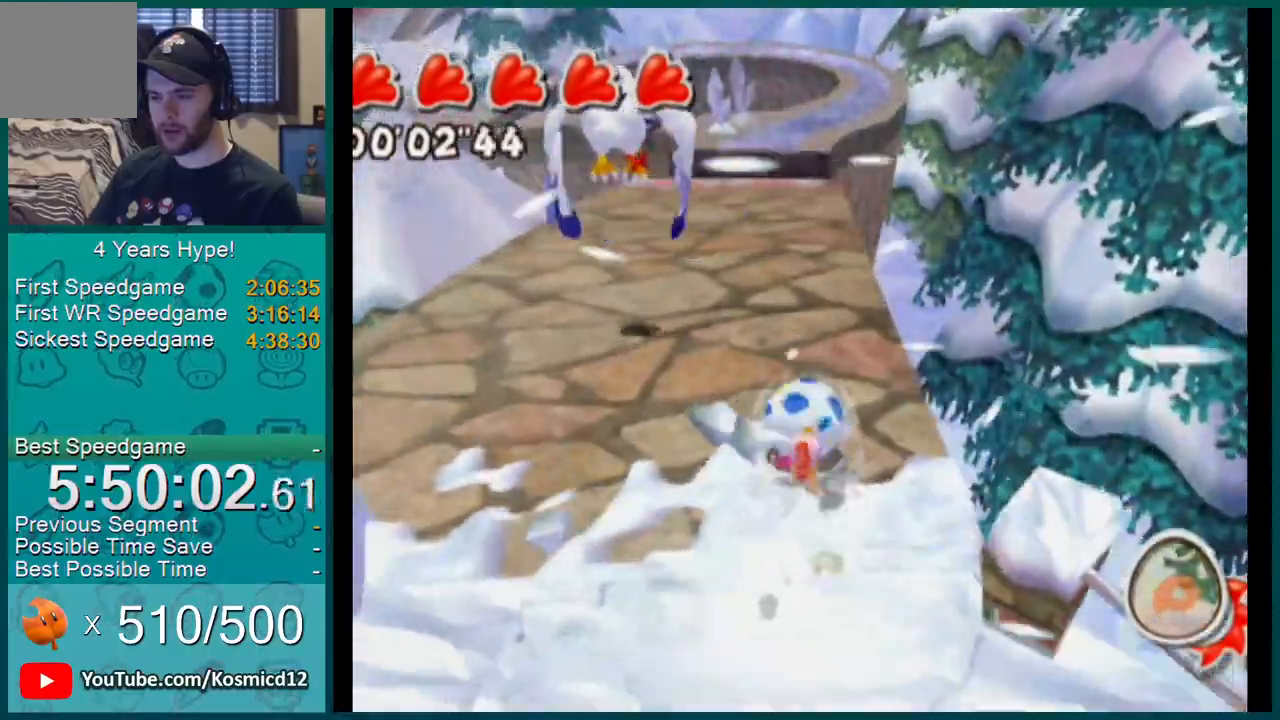
{"buttons": ["L1"], "left_stick": "up", "right_stick": "center", "events": []}